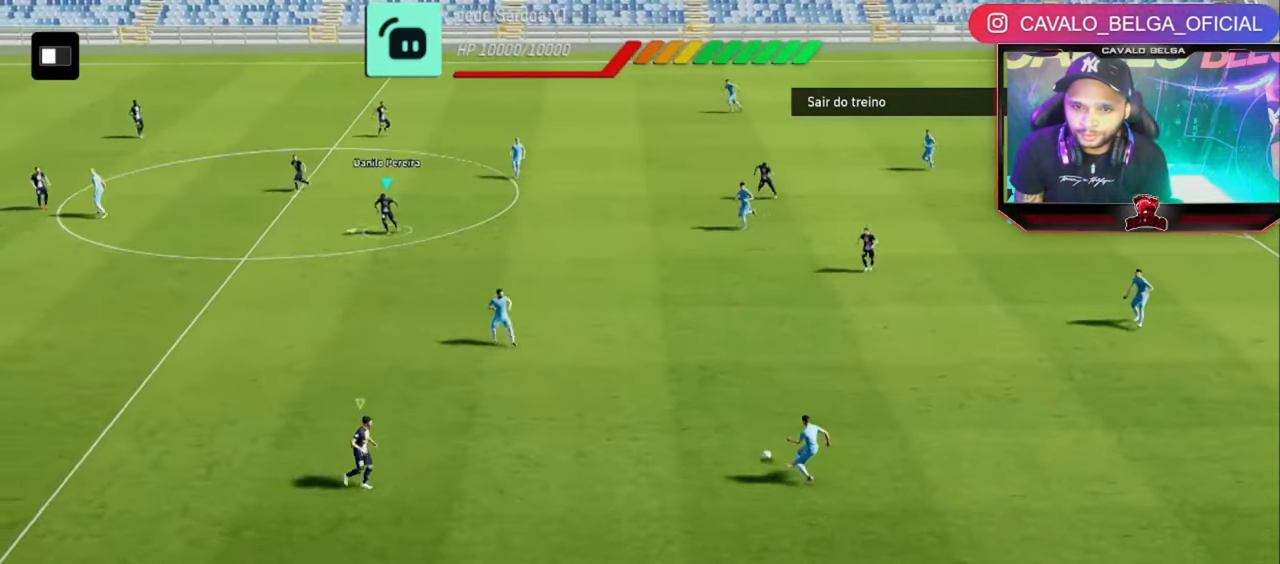
Gameplay with a controller (PlayStation layout); each line is a JSON object with the inputs held at the frame after it. "events" lists button and stick changes between this image and that frame as [ms after this image, input, new state], when the widget could be followed in between. Not read: R3.
{"buttons": ["R2"], "left_stick": "left", "right_stick": "center", "events": []}
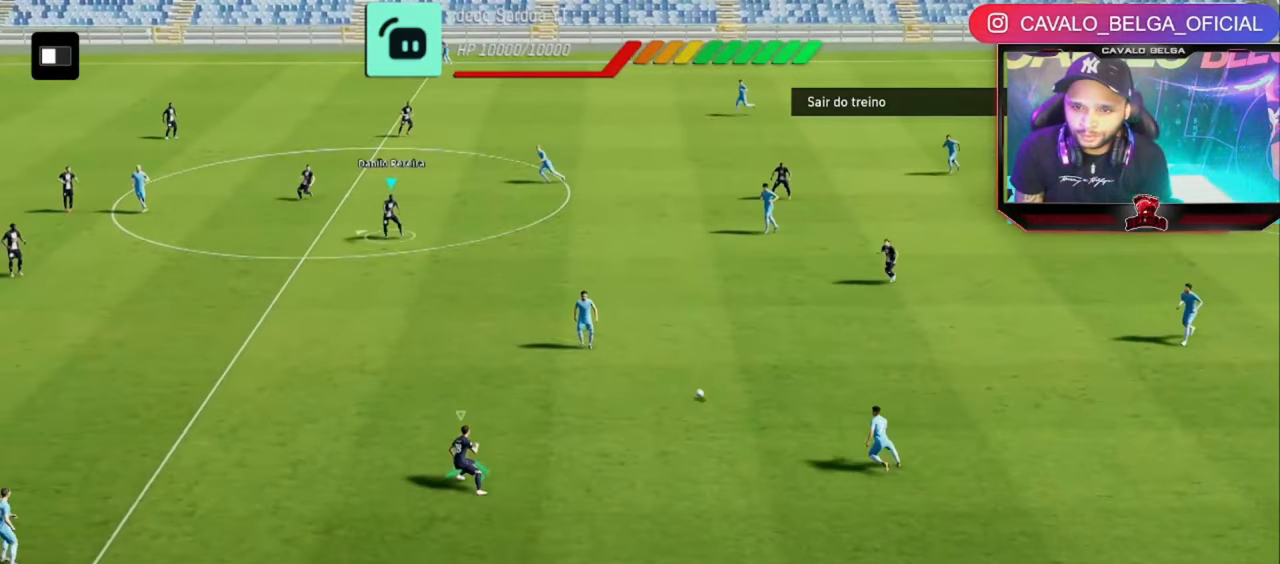
{"buttons": ["R2"], "left_stick": "up", "right_stick": "center", "events": [[80, "left_stick", "up"]]}
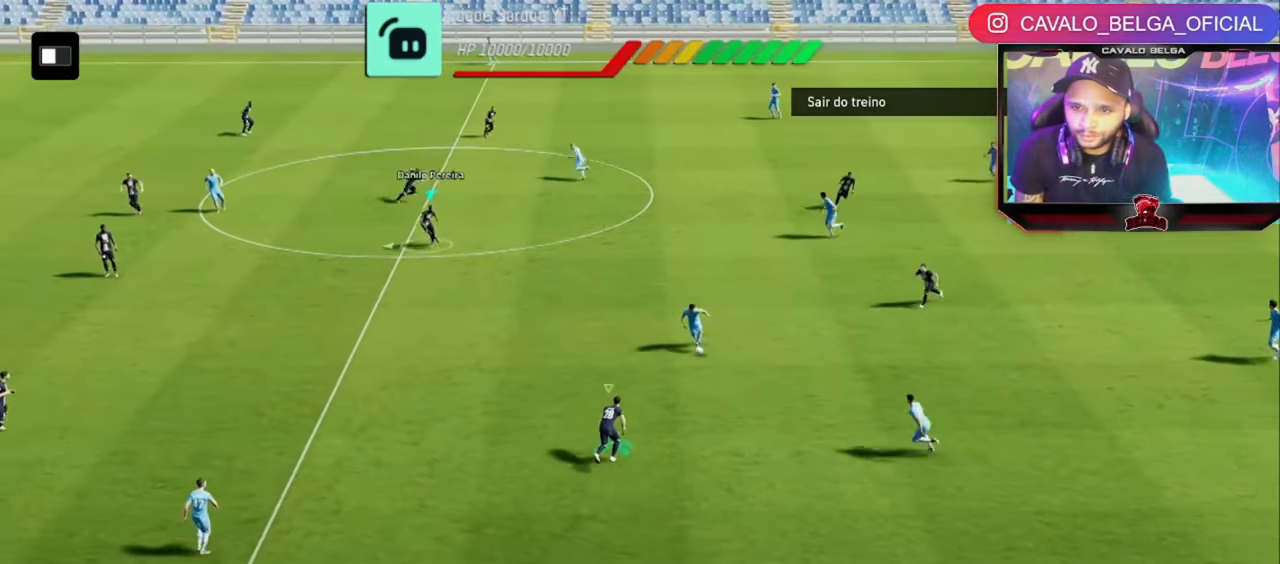
{"buttons": ["R2"], "left_stick": "up-left", "right_stick": "center", "events": [[360, "left_stick", "up-left"]]}
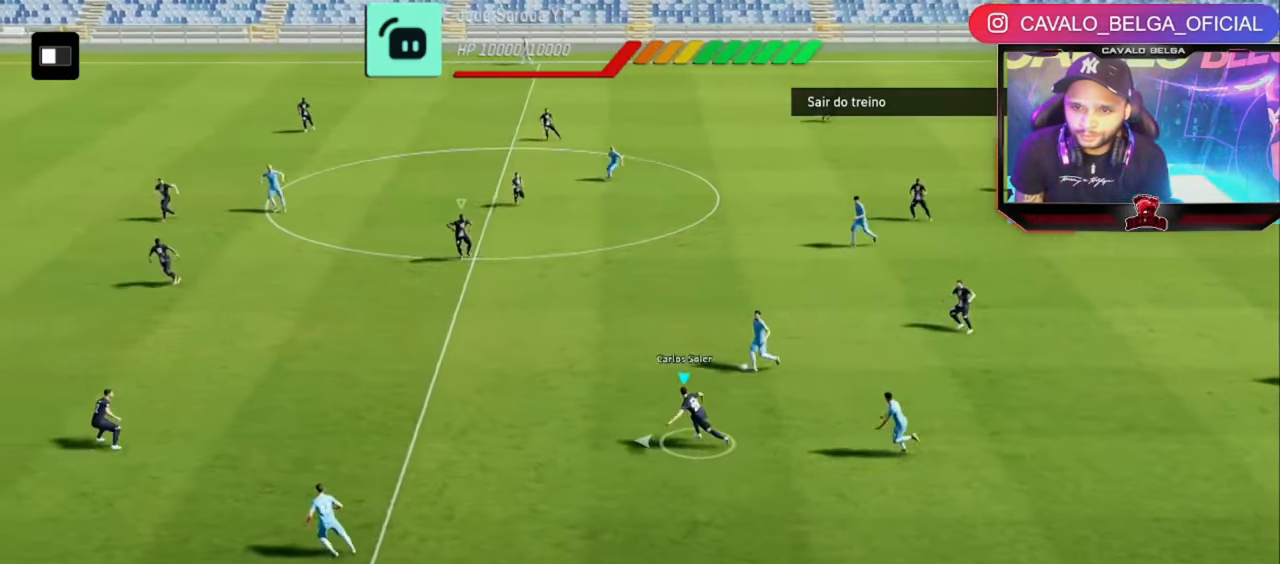
{"buttons": ["R2"], "left_stick": "up-left", "right_stick": "center", "events": []}
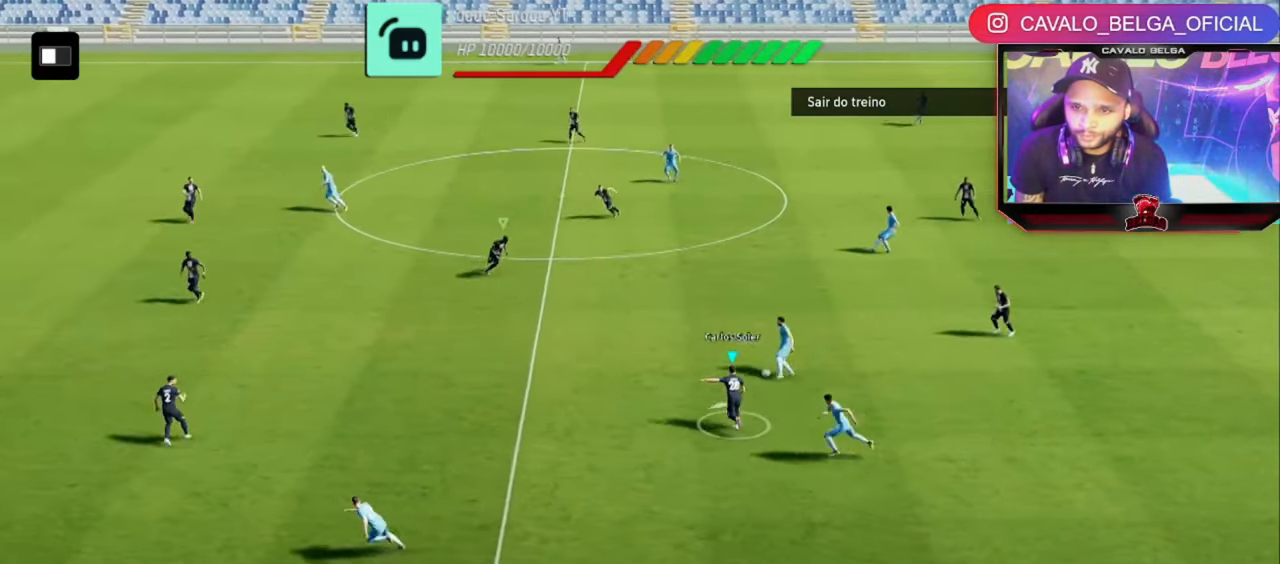
{"buttons": ["R2"], "left_stick": "left", "right_stick": "center", "events": [[40, "left_stick", "up"], [160, "left_stick", "up-left"], [360, "left_stick", "left"]]}
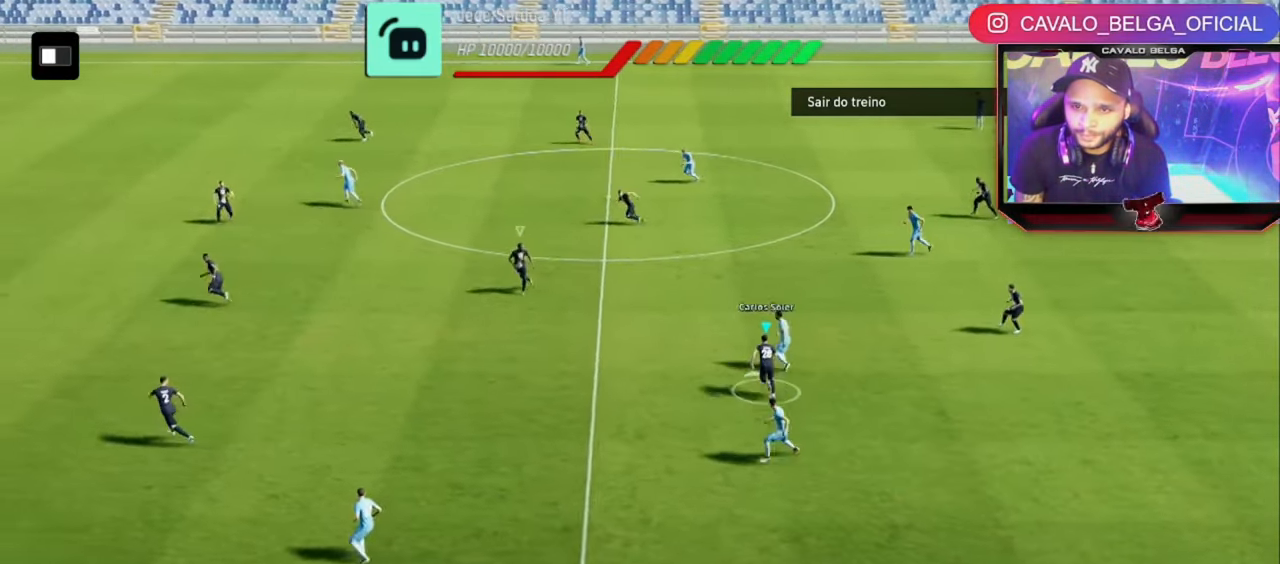
{"buttons": ["R2"], "left_stick": "left", "right_stick": "center", "events": []}
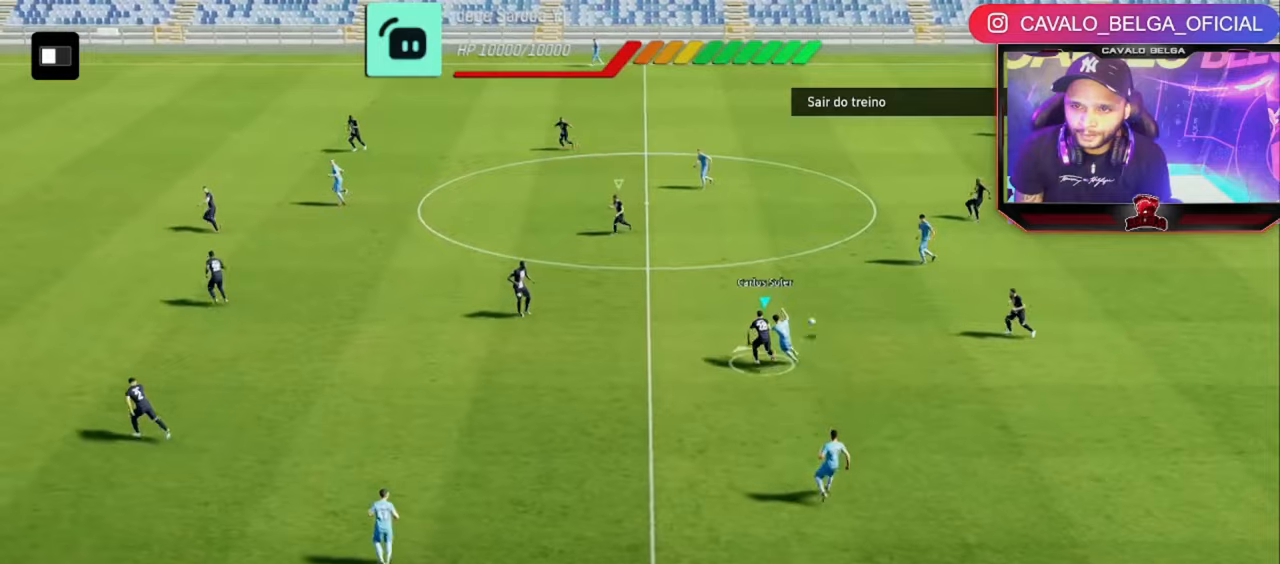
{"buttons": ["R2"], "left_stick": "down-left", "right_stick": "center", "events": [[440, "left_stick", "down-left"]]}
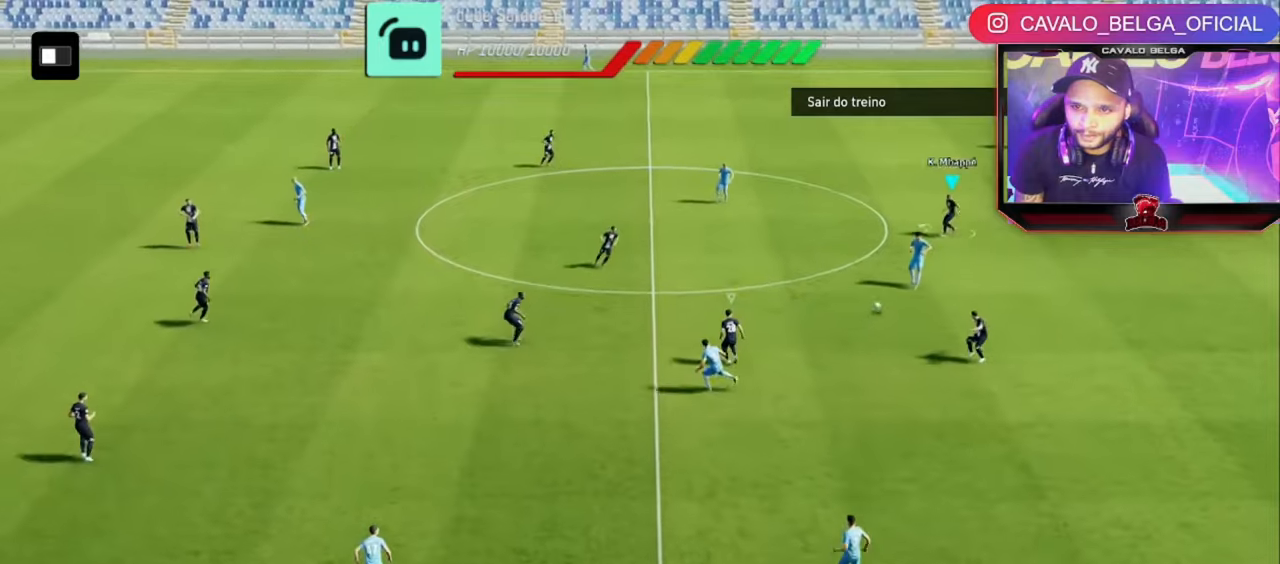
{"buttons": ["R2"], "left_stick": "up-left", "right_stick": "center", "events": [[120, "left_stick", "left"], [280, "left_stick", "up-left"]]}
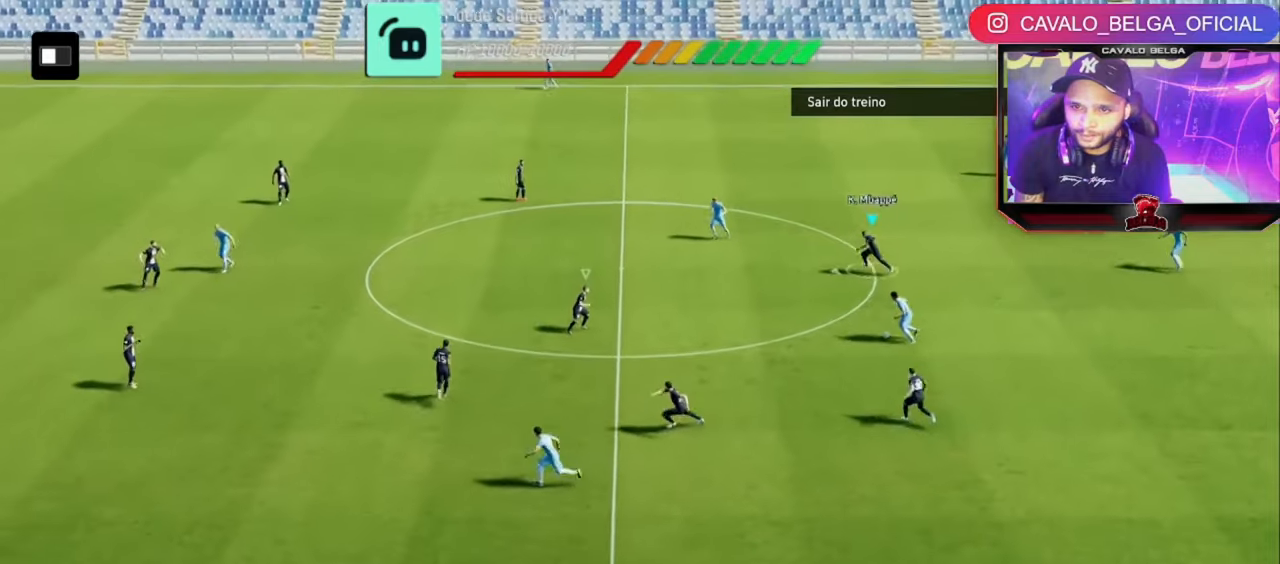
{"buttons": ["R2"], "left_stick": "up-left", "right_stick": "center", "events": []}
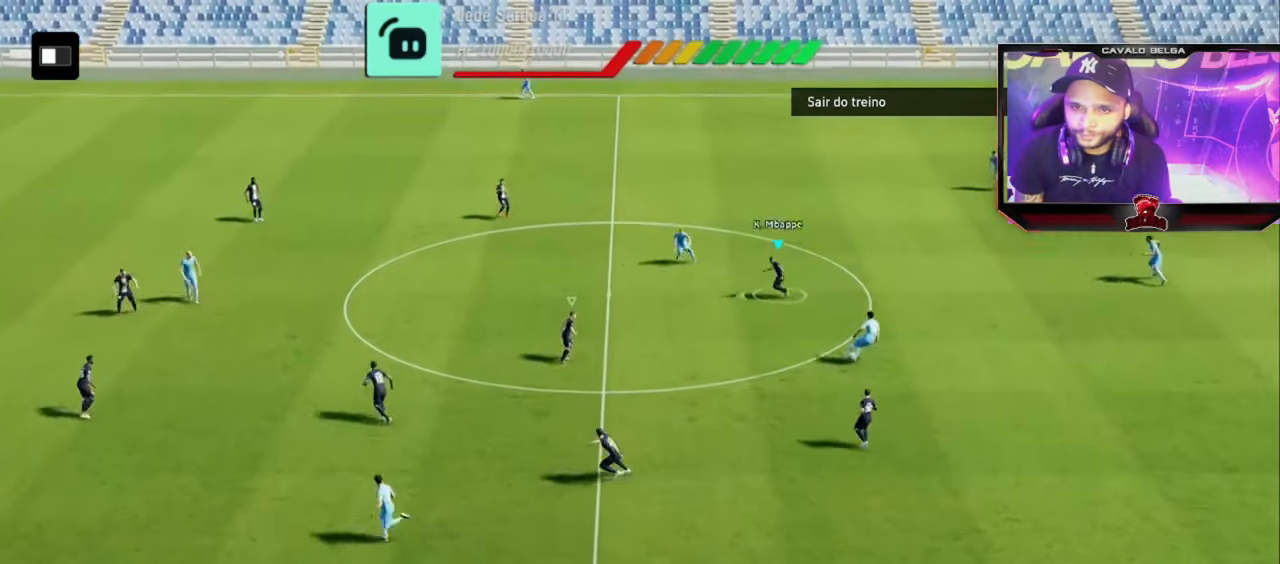
{"buttons": ["R2"], "left_stick": "up-left", "right_stick": "center", "events": [[40, "left_stick", "up"], [280, "right_stick", "up-left"], [400, "left_stick", "up-left"], [400, "right_stick", "center"]]}
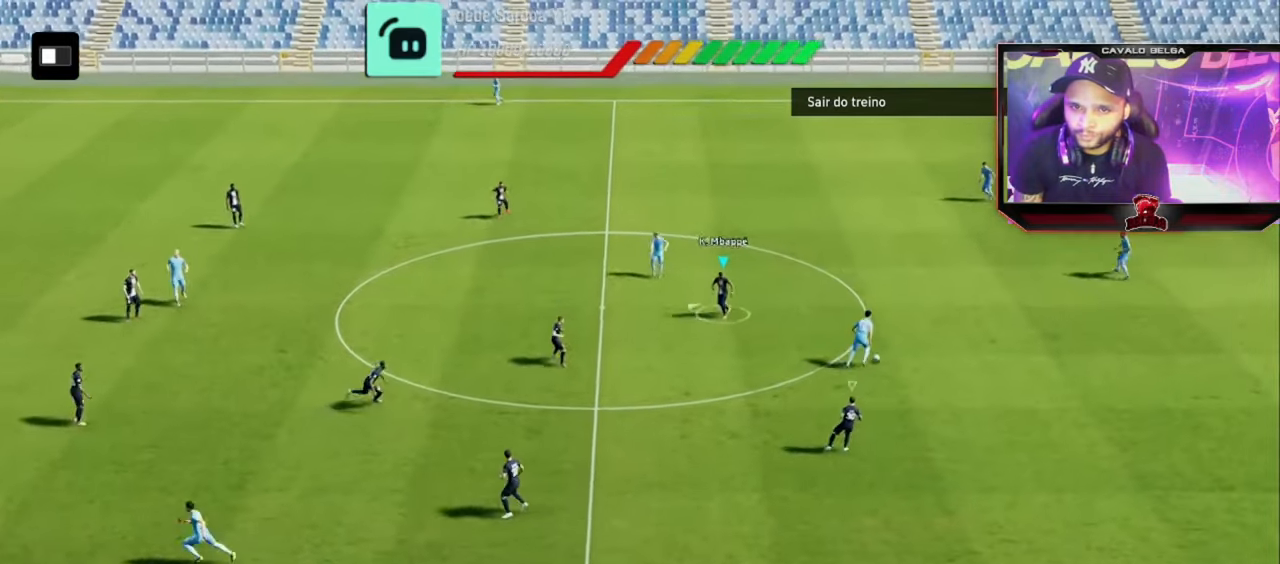
{"buttons": ["R2"], "left_stick": "left", "right_stick": "center", "events": [[480, "left_stick", "left"]]}
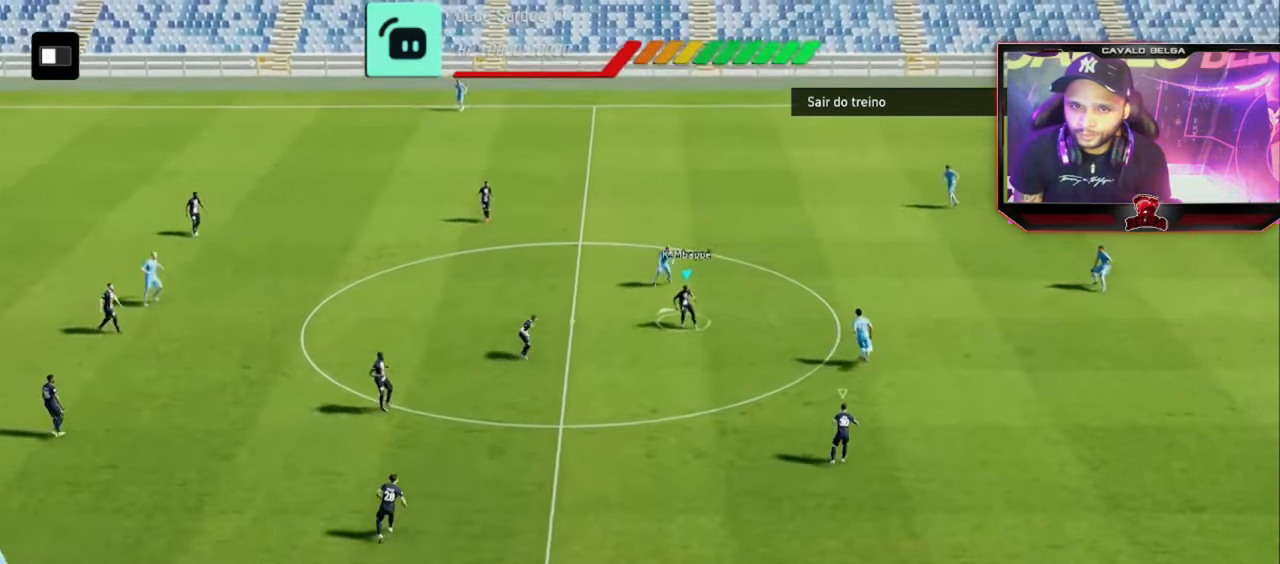
{"buttons": [], "left_stick": "left", "right_stick": "center", "events": [[320, "R2", "up"]]}
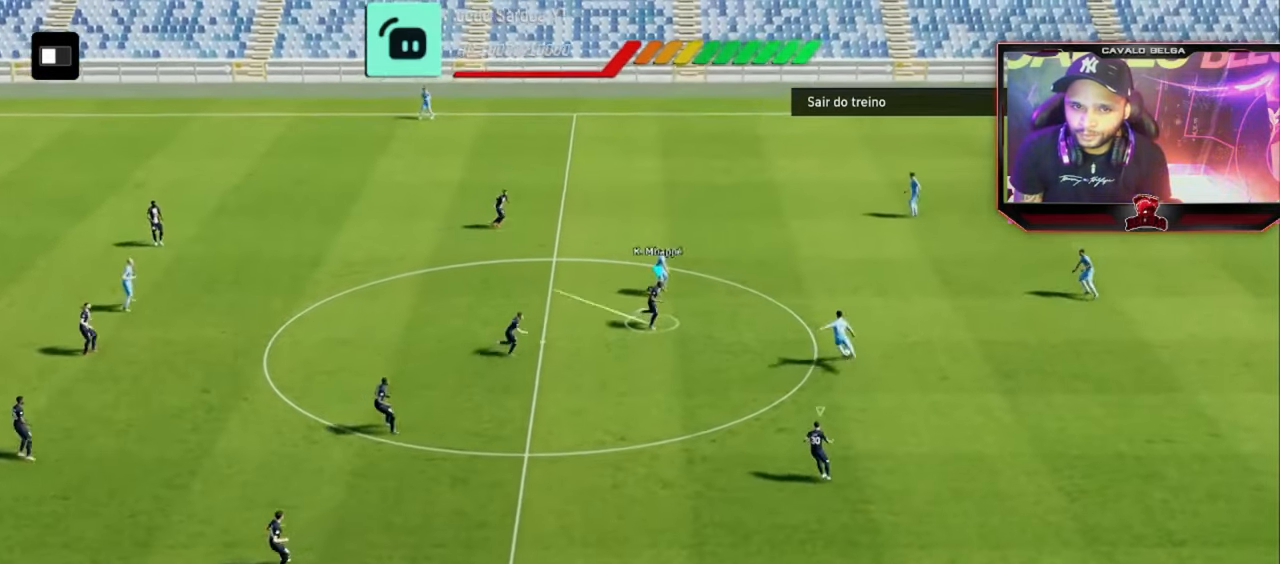
{"buttons": [], "left_stick": "left", "right_stick": "center", "events": []}
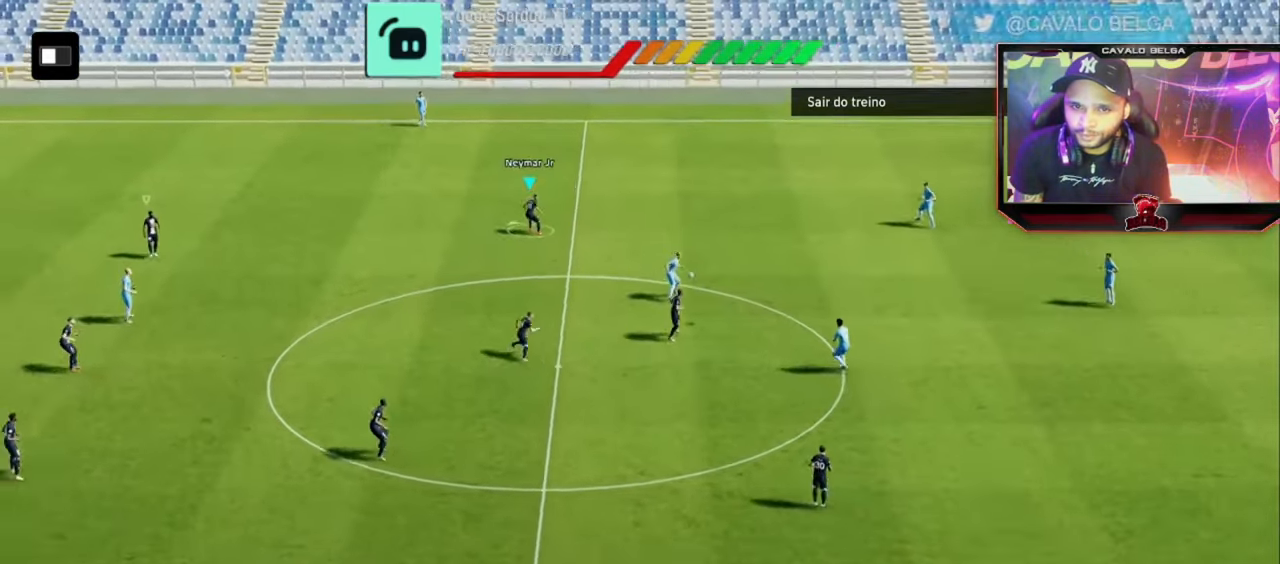
{"buttons": [], "left_stick": "left", "right_stick": "center", "events": []}
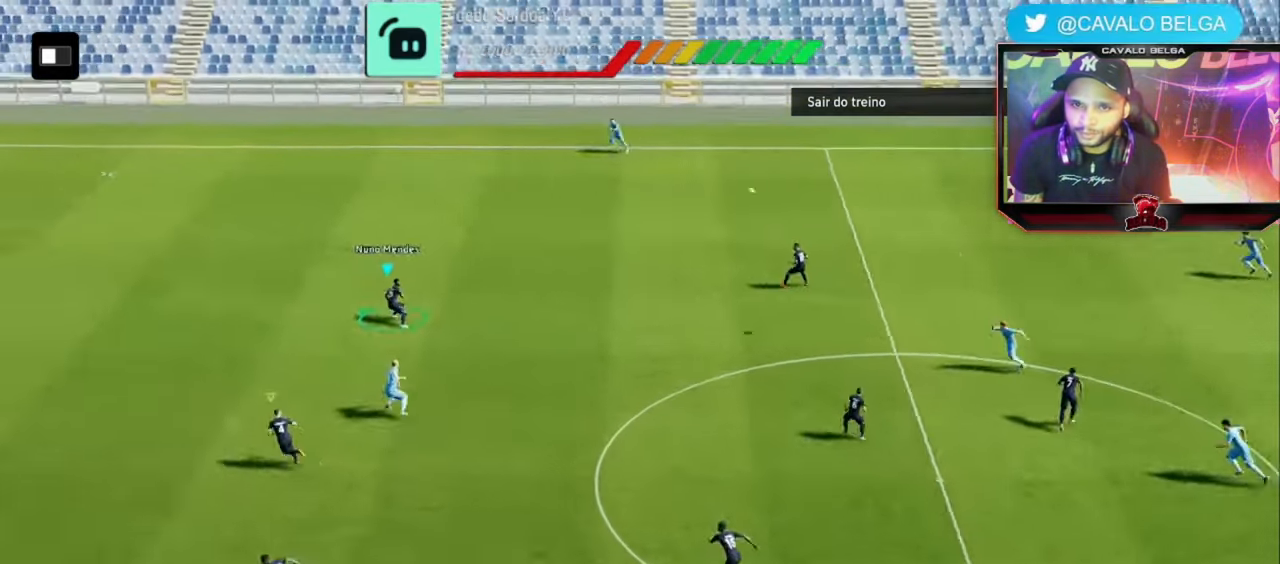
{"buttons": [], "left_stick": "left", "right_stick": "center", "events": []}
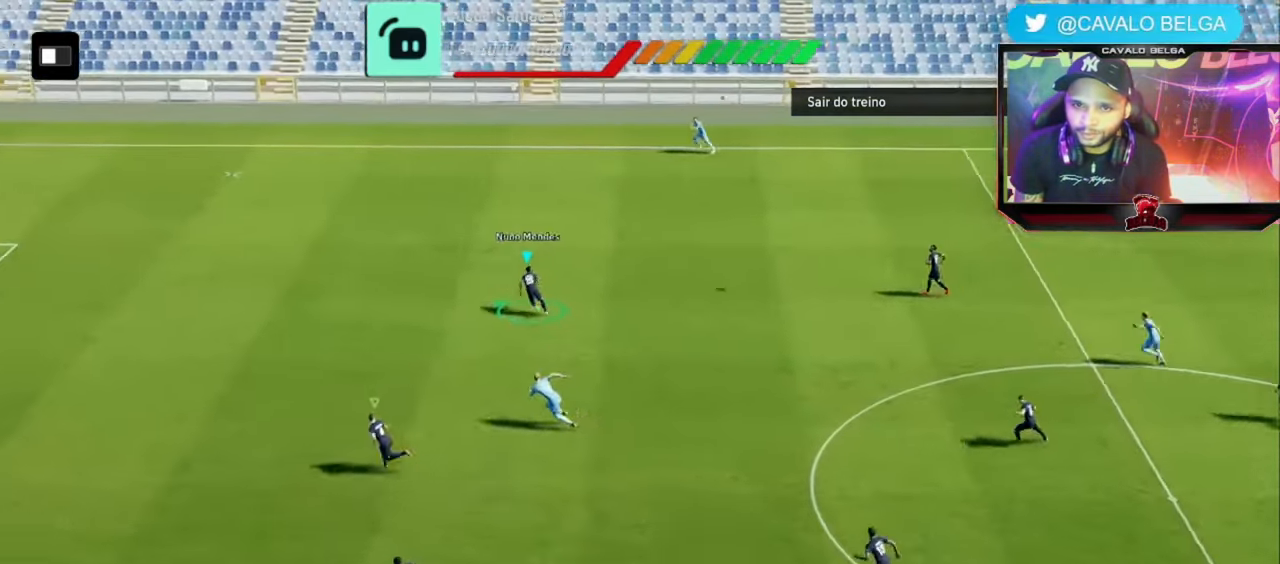
{"buttons": ["R2"], "left_stick": "left", "right_stick": "center", "events": [[320, "R2", "down"]]}
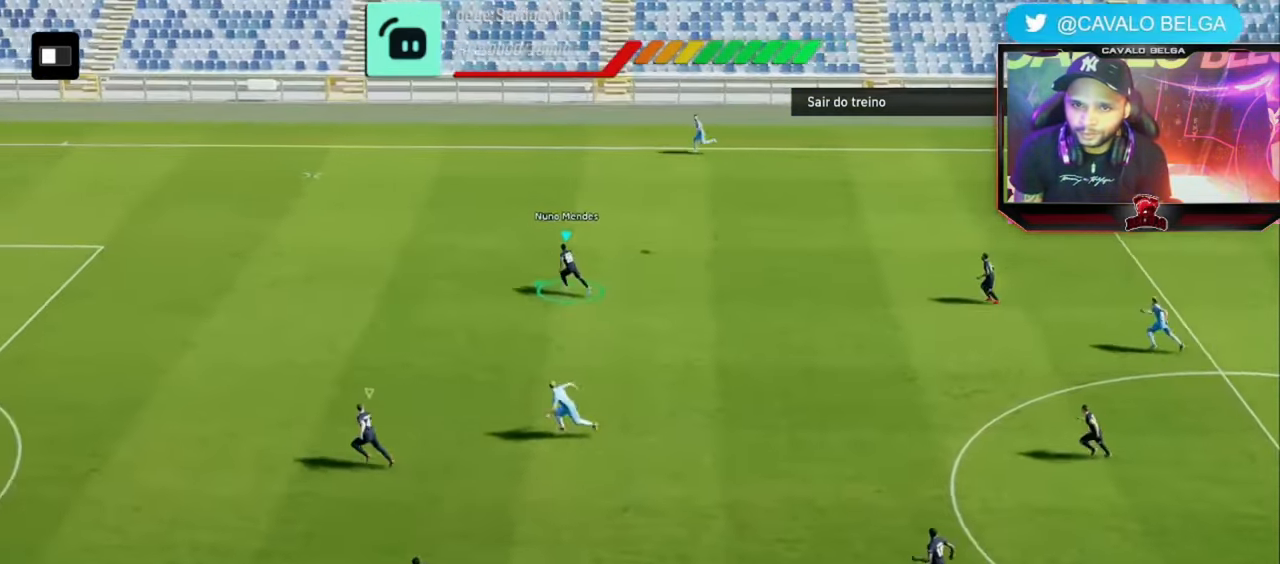
{"buttons": ["R2"], "left_stick": "left", "right_stick": "center", "events": []}
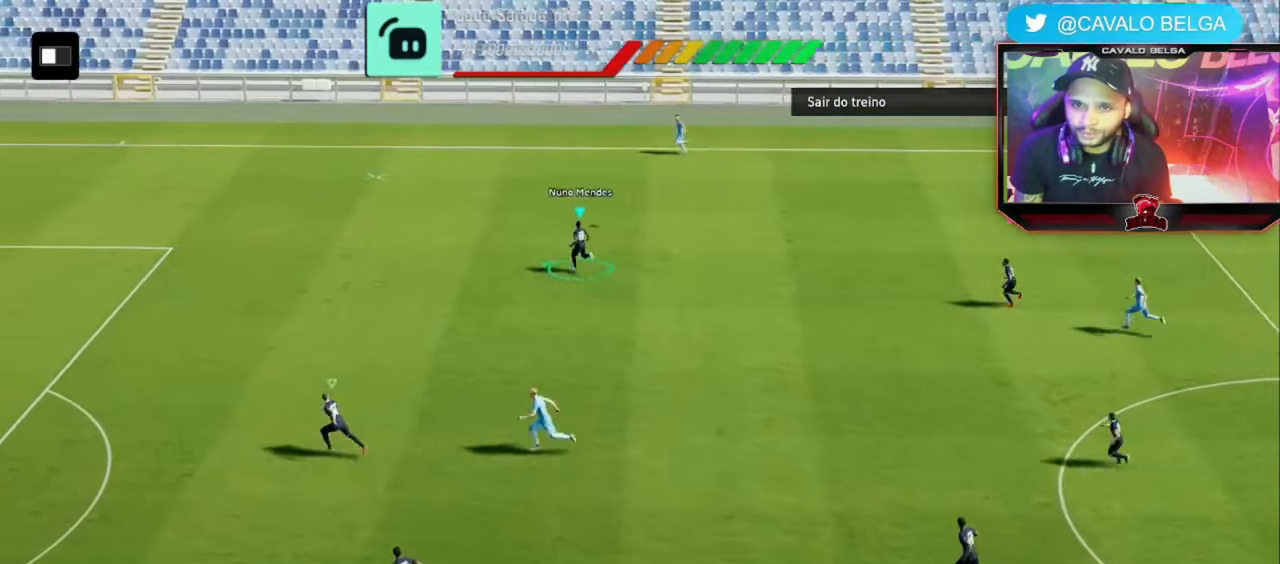
{"buttons": ["R2"], "left_stick": "left", "right_stick": "center", "events": []}
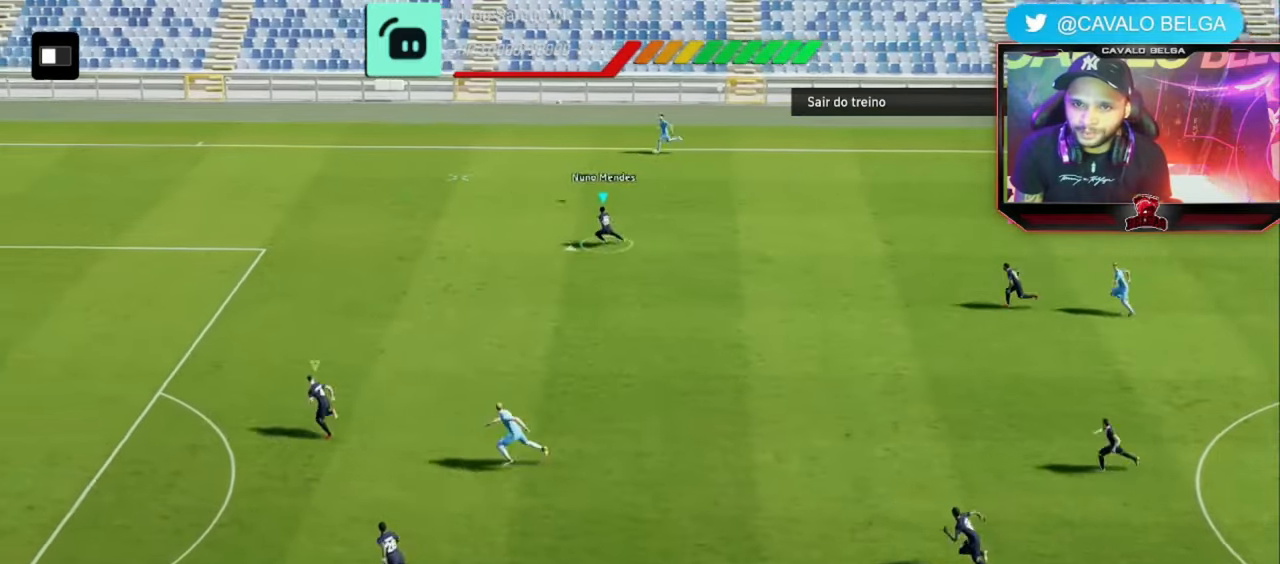
{"buttons": ["R2"], "left_stick": "left", "right_stick": "center", "events": []}
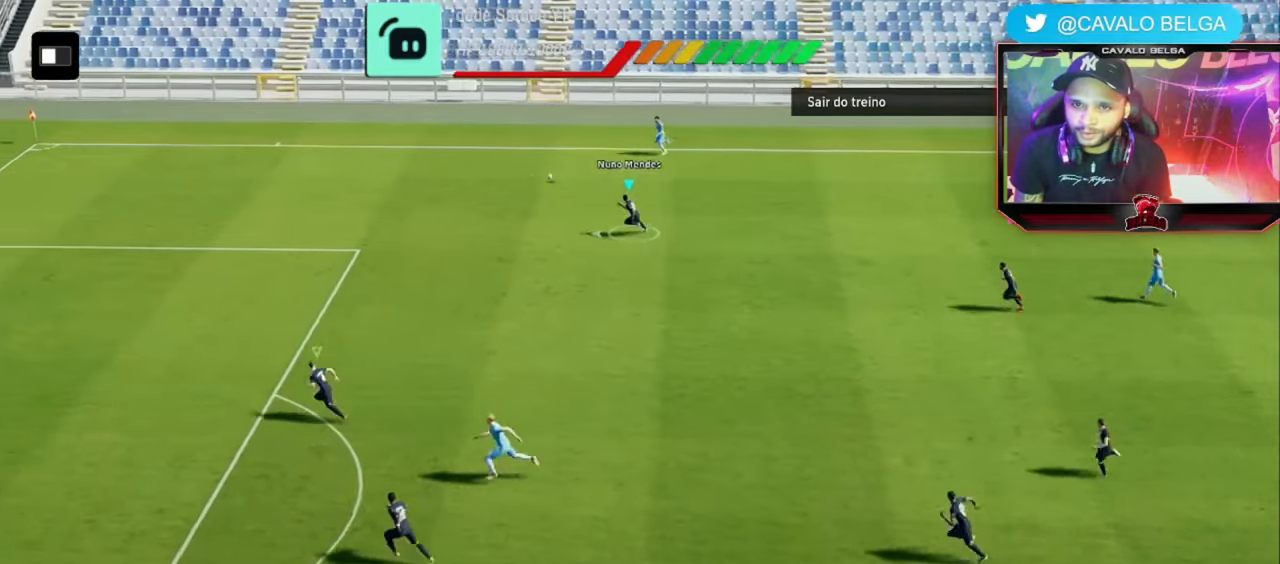
{"buttons": ["R2"], "left_stick": "up-left", "right_stick": "center", "events": [[480, "left_stick", "up-left"]]}
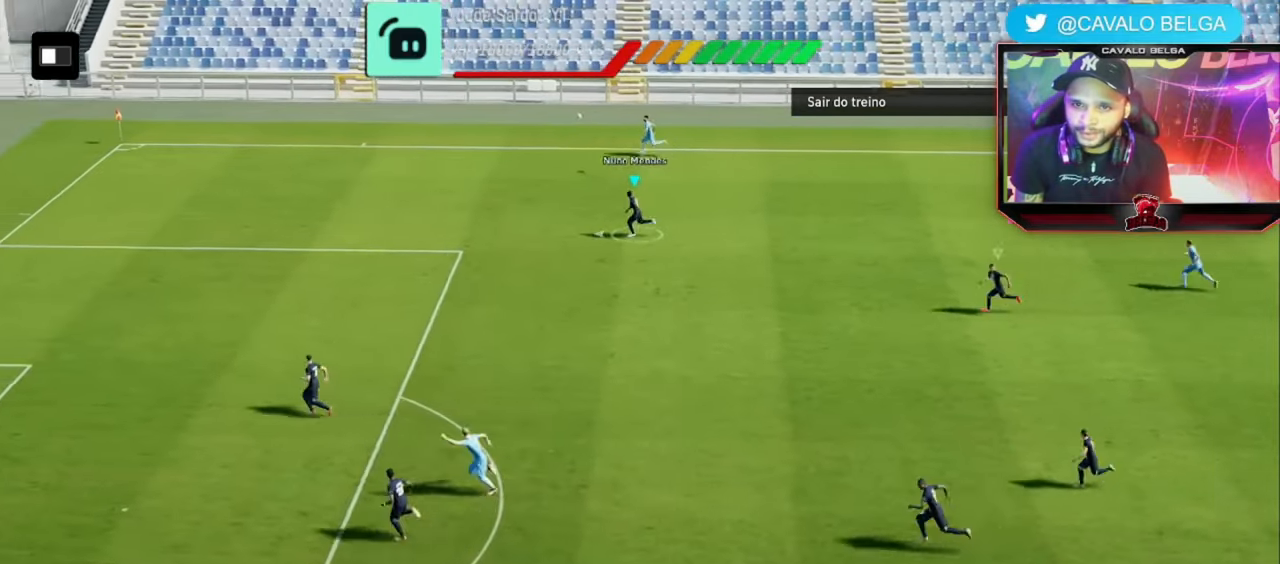
{"buttons": ["R2"], "left_stick": "down", "right_stick": "center", "events": [[80, "left_stick", "left"], [360, "left_stick", "down"]]}
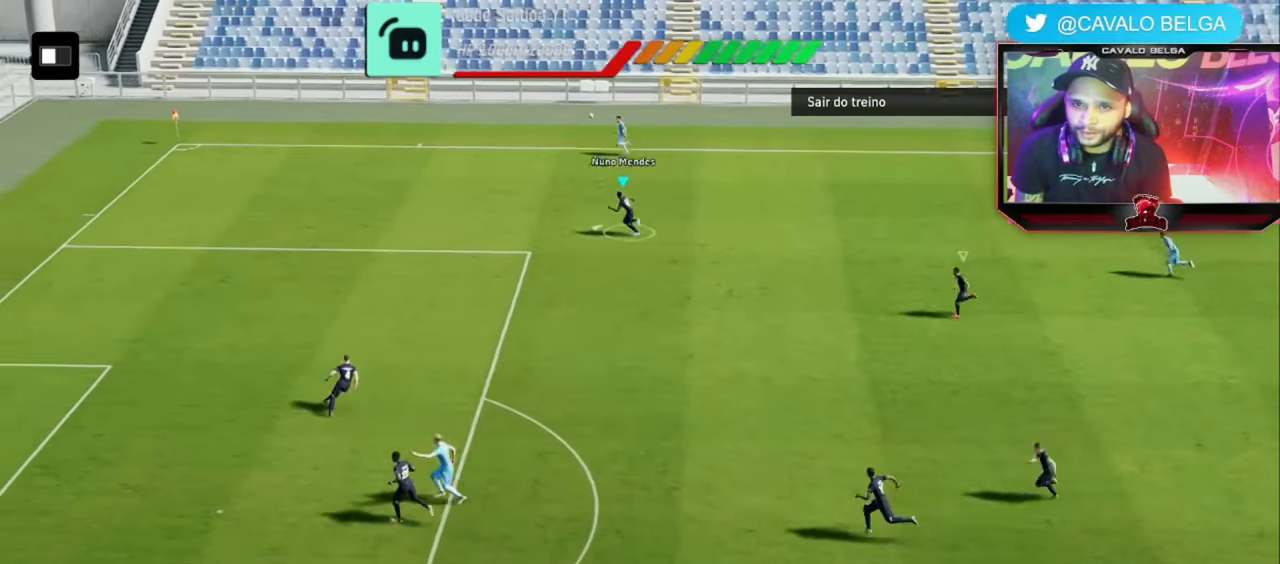
{"buttons": ["R2"], "left_stick": "down-left", "right_stick": "center", "events": [[80, "left_stick", "down-left"], [240, "left_stick", "down"], [440, "left_stick", "down-left"]]}
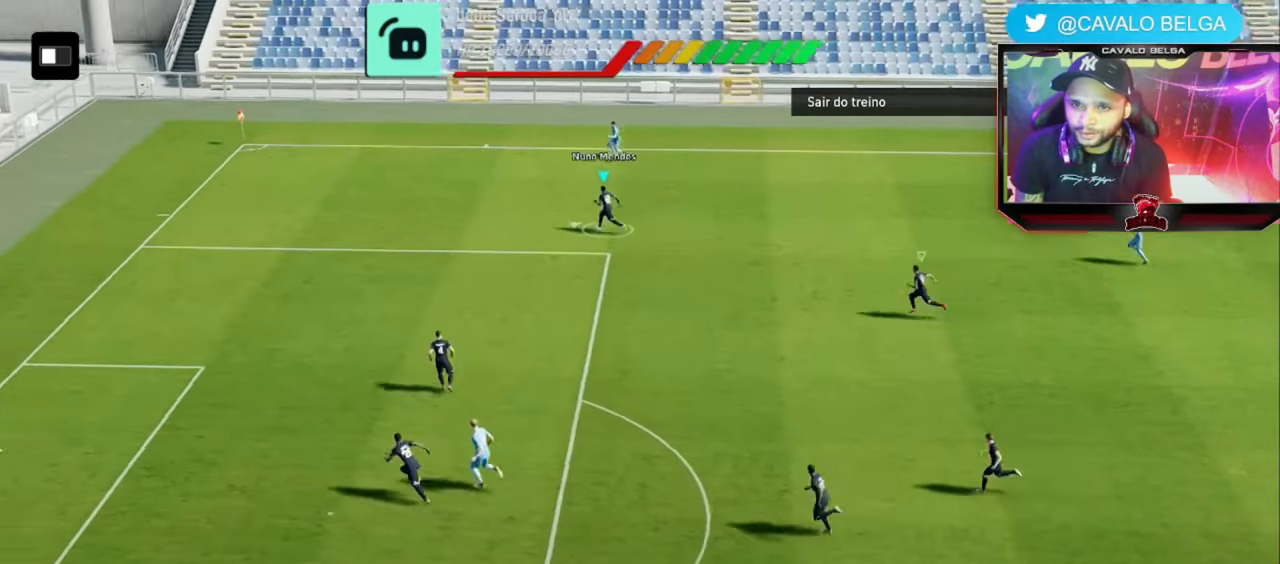
{"buttons": ["R2", "L3"], "left_stick": "left", "right_stick": "center", "events": [[200, "left_stick", "left"], [400, "L3", "down"]]}
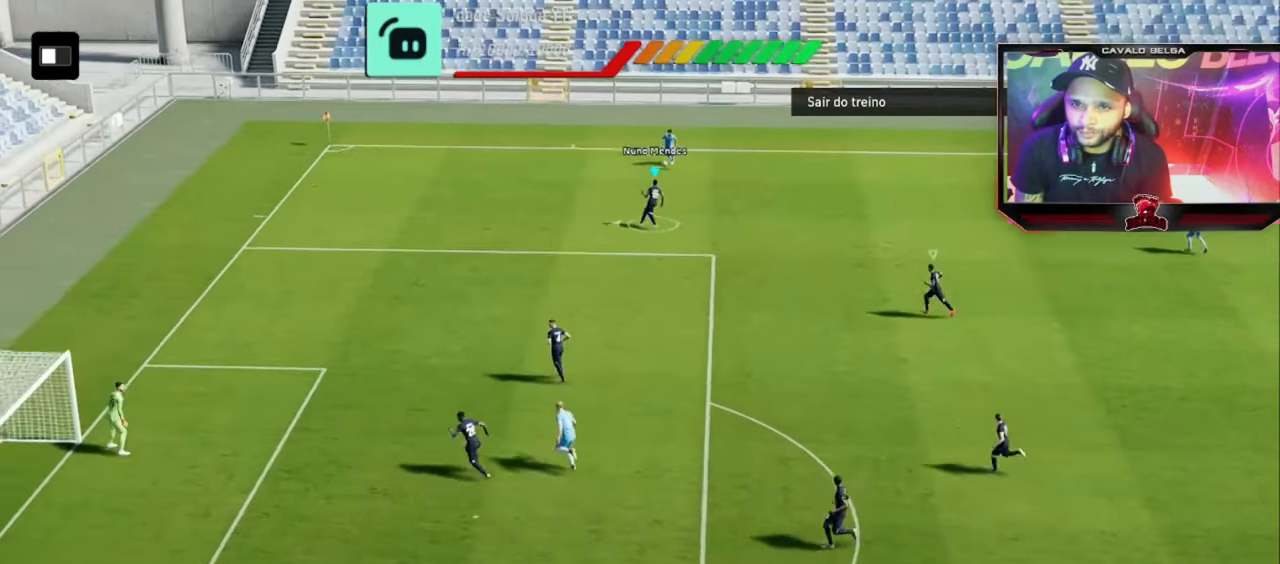
{"buttons": ["R2"], "left_stick": "right", "right_stick": "center", "events": [[40, "L3", "up"], [200, "left_stick", "center"], [280, "left_stick", "right"]]}
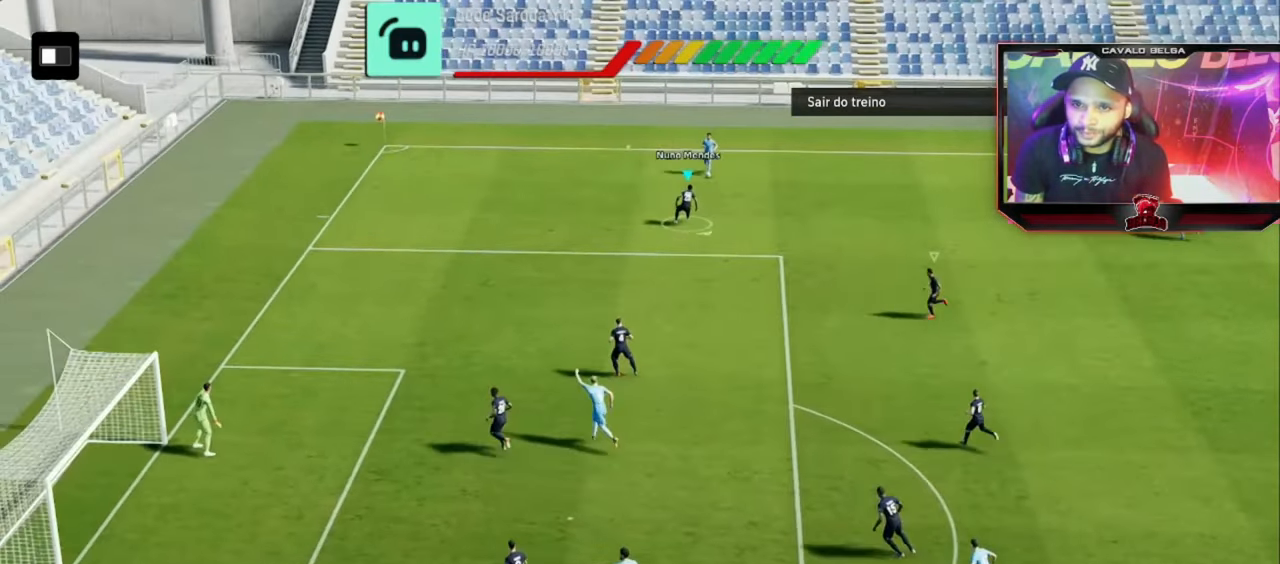
{"buttons": ["R2"], "left_stick": "up-left", "right_stick": "center", "events": [[280, "left_stick", "up-right"], [400, "left_stick", "up-left"]]}
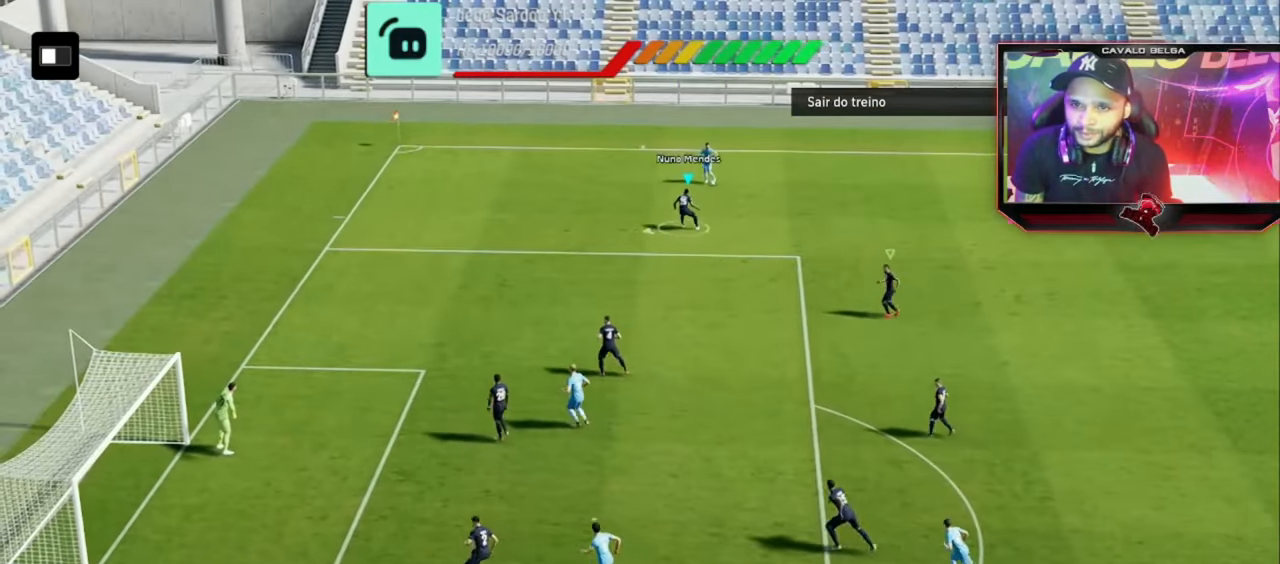
{"buttons": ["R2"], "left_stick": "down-right", "right_stick": "center", "events": [[40, "left_stick", "right"], [520, "left_stick", "down-right"]]}
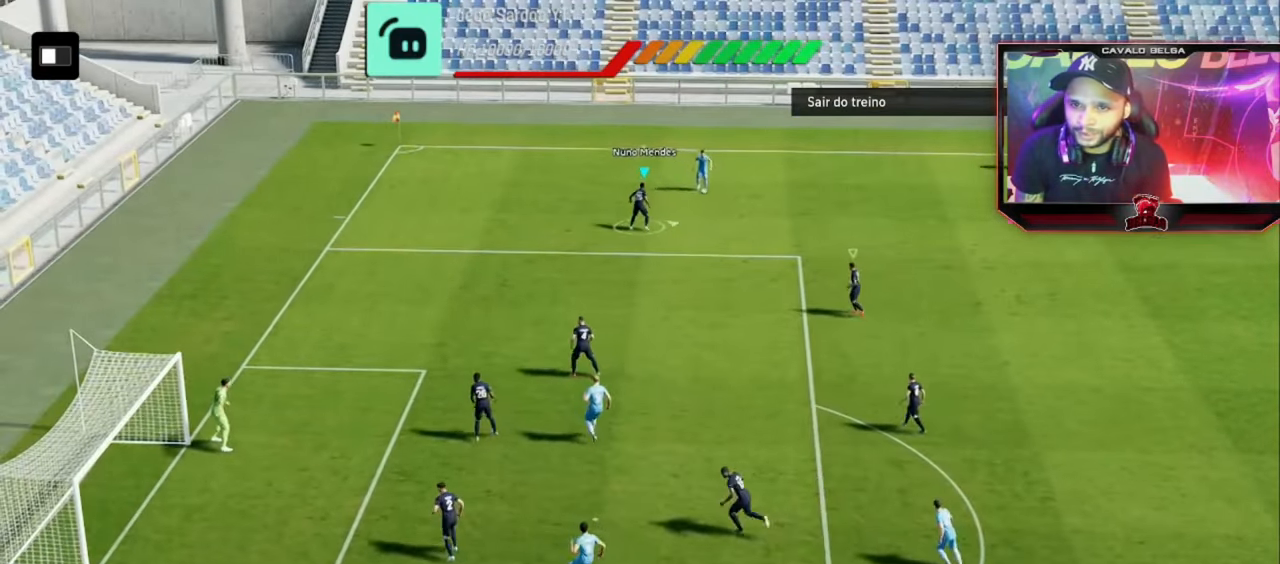
{"buttons": ["R2", "L3"], "left_stick": "down-right", "right_stick": "center", "events": [[40, "R1", "down"], [80, "L3", "down"], [480, "R1", "up"]]}
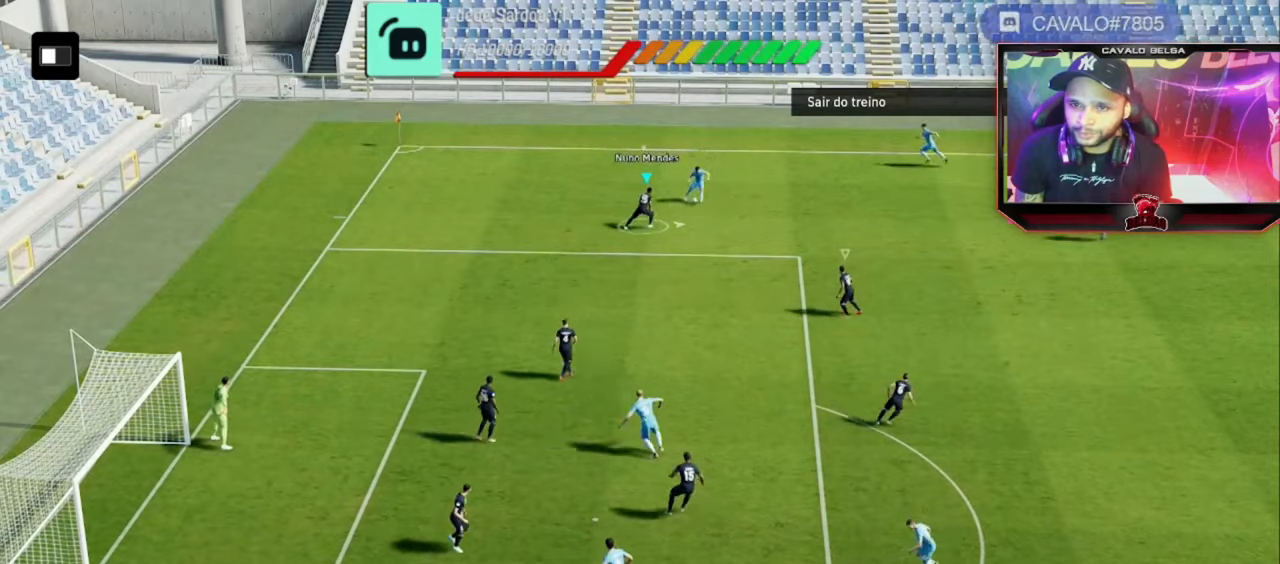
{"buttons": ["R1", "R2"], "left_stick": "up-right", "right_stick": "center", "events": [[480, "L3", "up"], [520, "R1", "down"], [520, "left_stick", "up-right"]]}
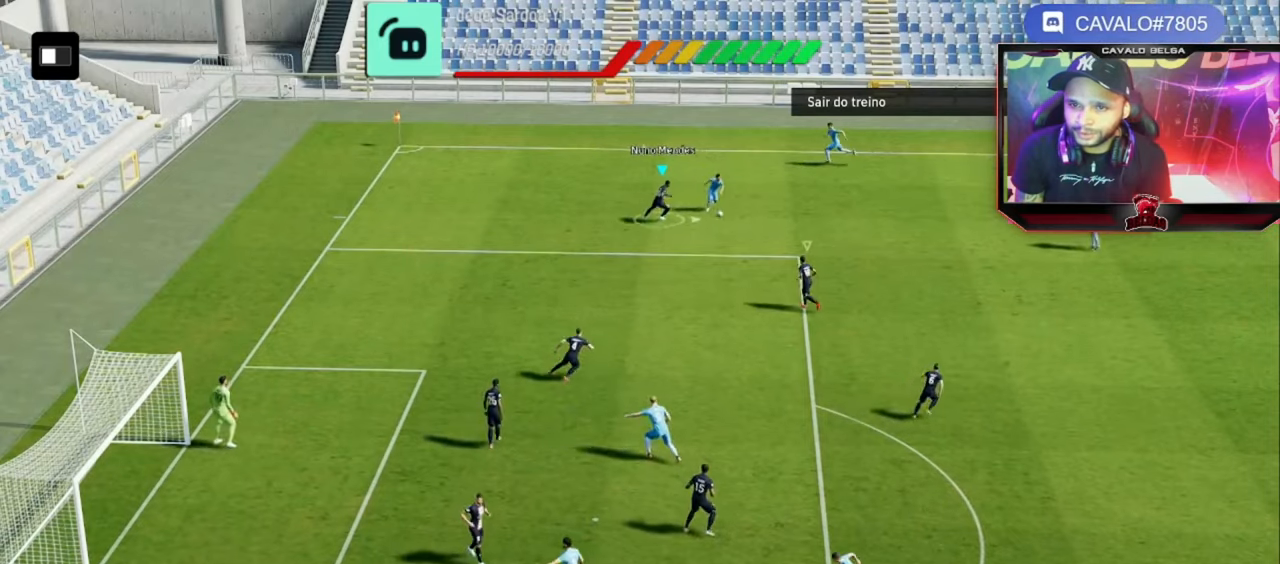
{"buttons": ["R2"], "left_stick": "up", "right_stick": "center", "events": [[200, "R1", "up"], [240, "left_stick", "up"]]}
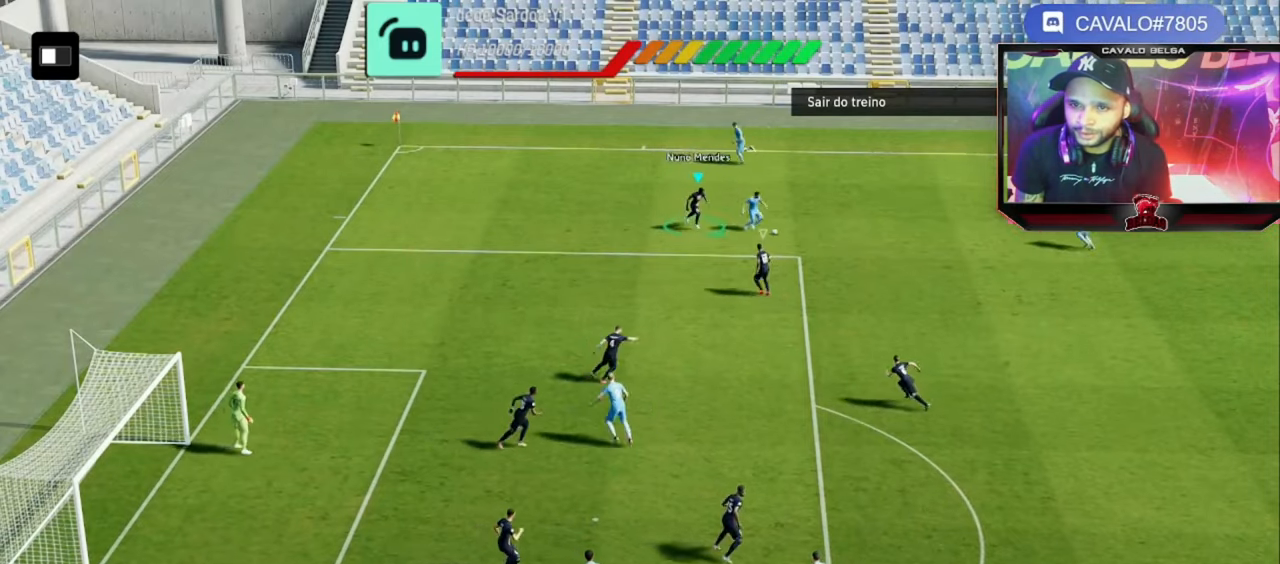
{"buttons": ["R2"], "left_stick": "up-left", "right_stick": "center", "events": [[360, "left_stick", "up-left"]]}